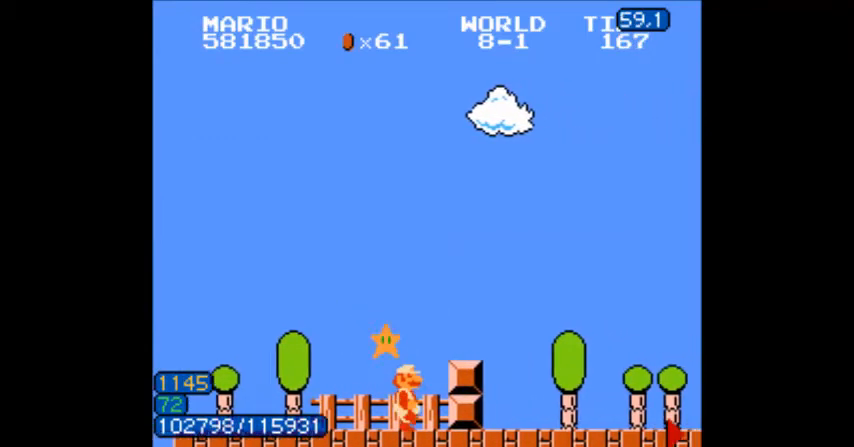
Gameplay with a controller (Nintendo layout); each line is a JSON object with the inputs held at the frame after it. "events" lists button and stick changes between this image and that frame as [ms after this image, input, new state], when the widget could be followed in between. Not read: L3 R3.
{"buttons": ["B", "DPAD_RIGHT"], "events": [[167, "A", "down"], [233, "A", "up"]]}
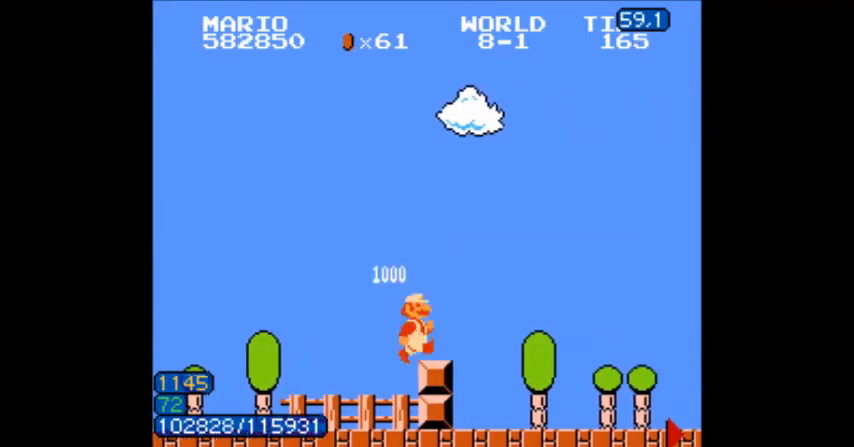
{"buttons": ["B", "DPAD_RIGHT"], "events": []}
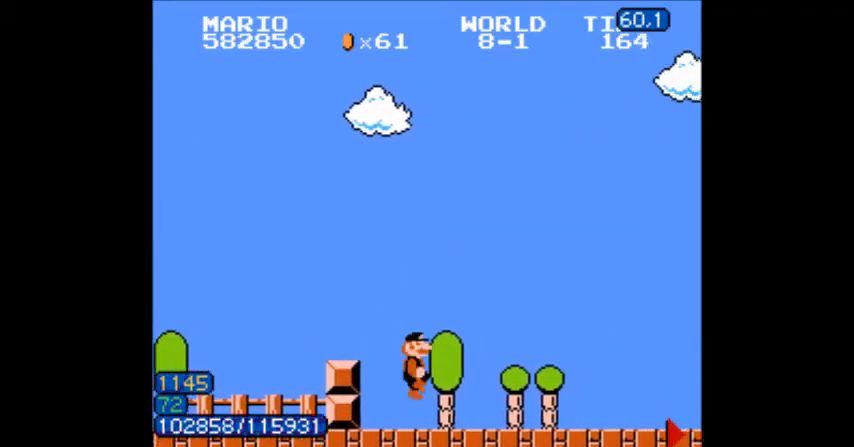
{"buttons": ["B", "DPAD_RIGHT"], "events": []}
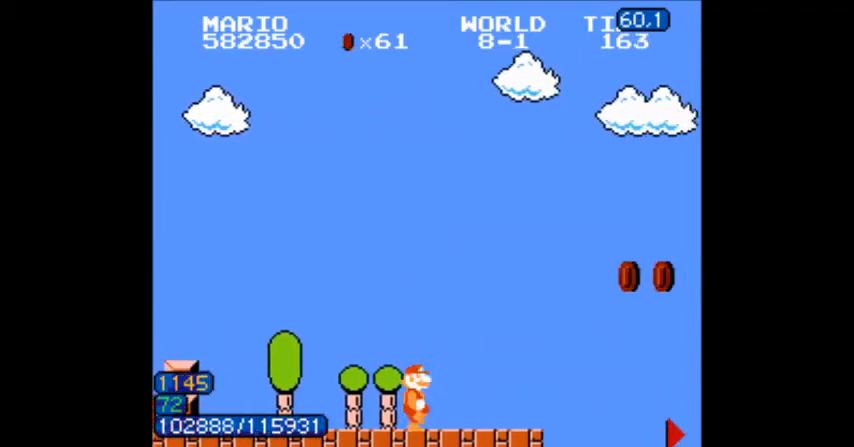
{"buttons": ["A", "B", "DPAD_RIGHT"], "events": [[334, "DPAD_DOWN", "down"], [334, "DPAD_RIGHT", "up"], [367, "A", "down"], [367, "DPAD_DOWN", "up"], [367, "DPAD_RIGHT", "down"]]}